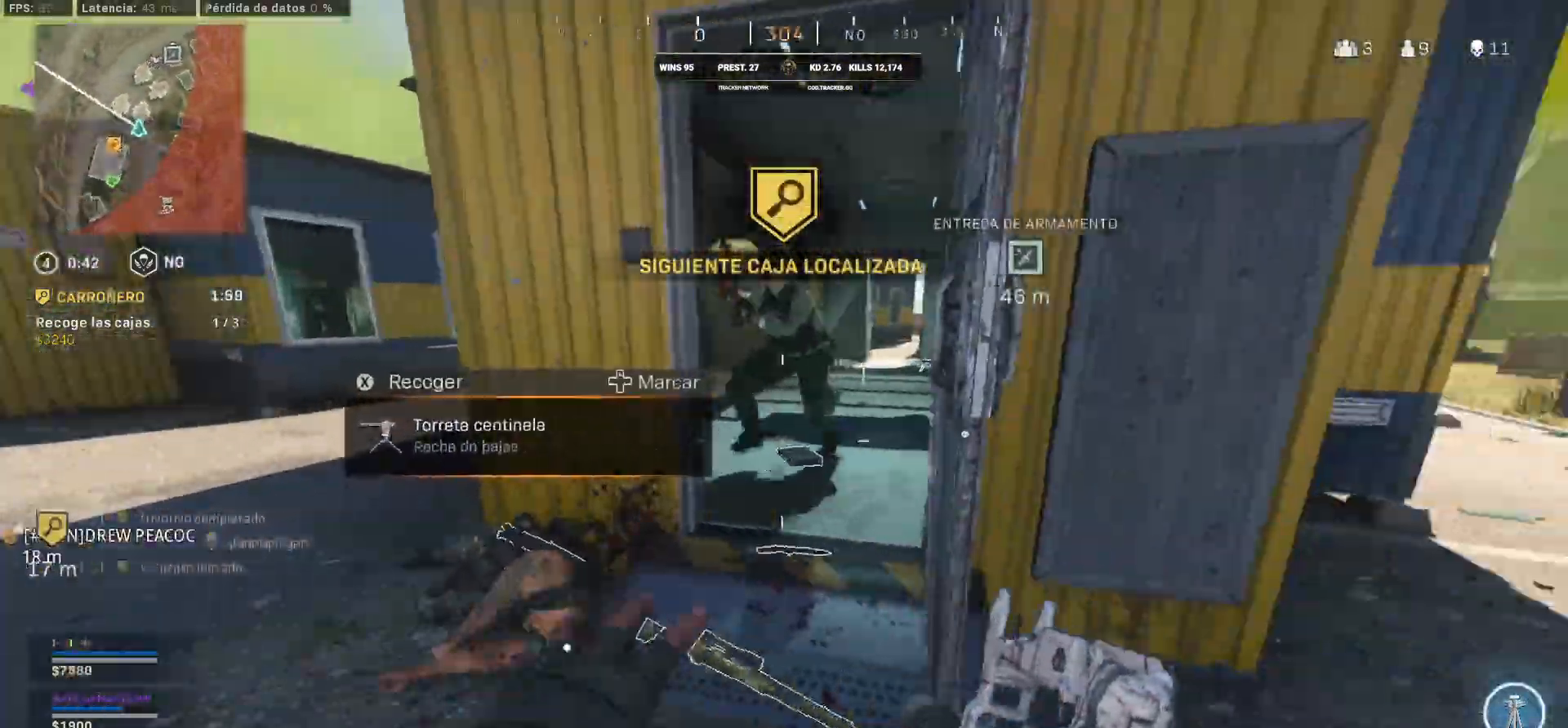
Gameplay with a controller (PlayStation layout); each line is a JSON object with the inputs held at the frame after it. "events" lists button and stick changes between this image and that frame as [ms after this image, input, new state], when the widget could be followed in between.
{"buttons": [], "left_stick": "down", "right_stick": "left", "events": [[150, "SQUARE", "up"], [167, "left_stick", "up-right"], [167, "right_stick", "right"], [300, "left_stick", "up"], [317, "L3", "down"], [317, "right_stick", "up-left"], [417, "L3", "up"], [417, "left_stick", "right"], [417, "right_stick", "left"], [467, "left_stick", "down"]]}
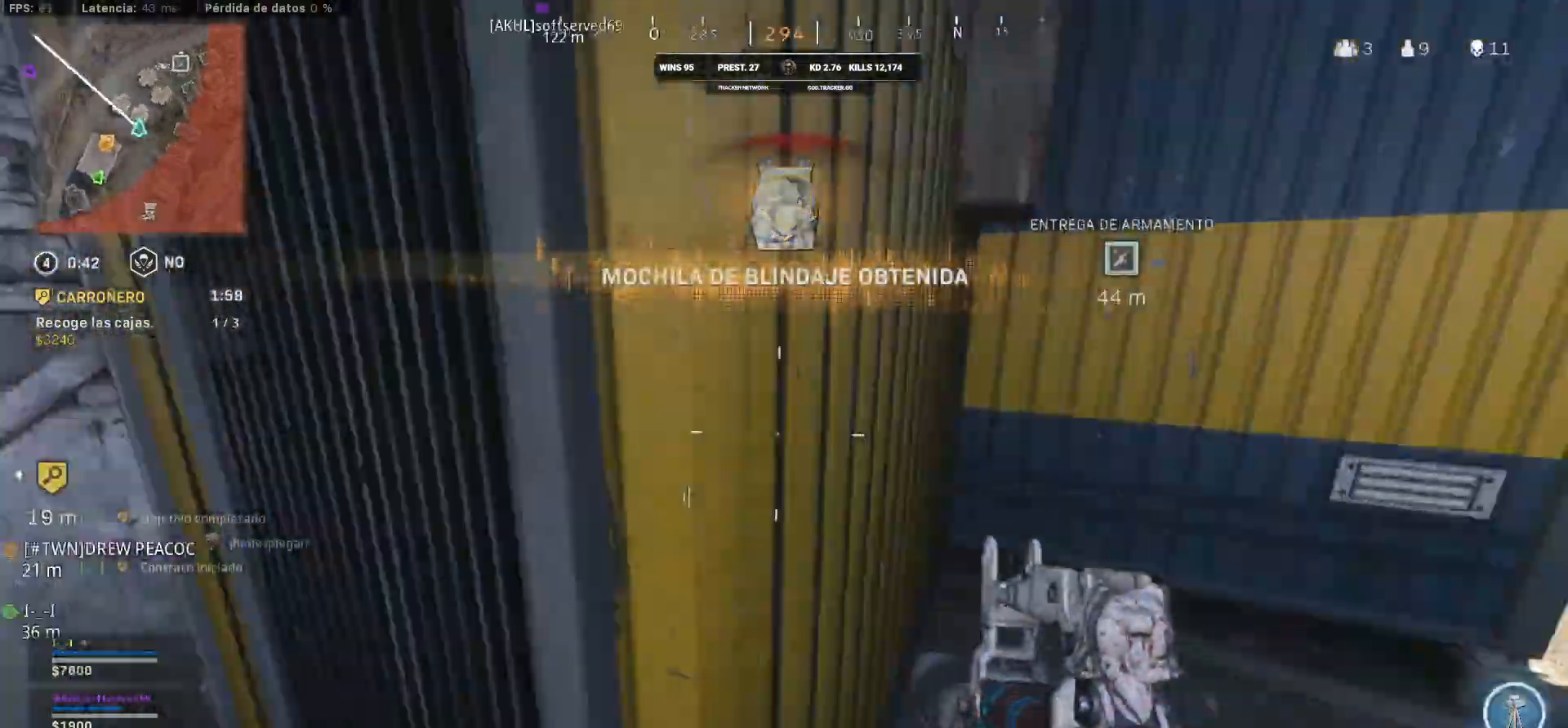
{"buttons": ["CROSS", "L3"], "left_stick": "up-left", "right_stick": "right", "events": [[100, "left_stick", "up-left"], [133, "L3", "down"], [317, "right_stick", "right"], [467, "CROSS", "down"]]}
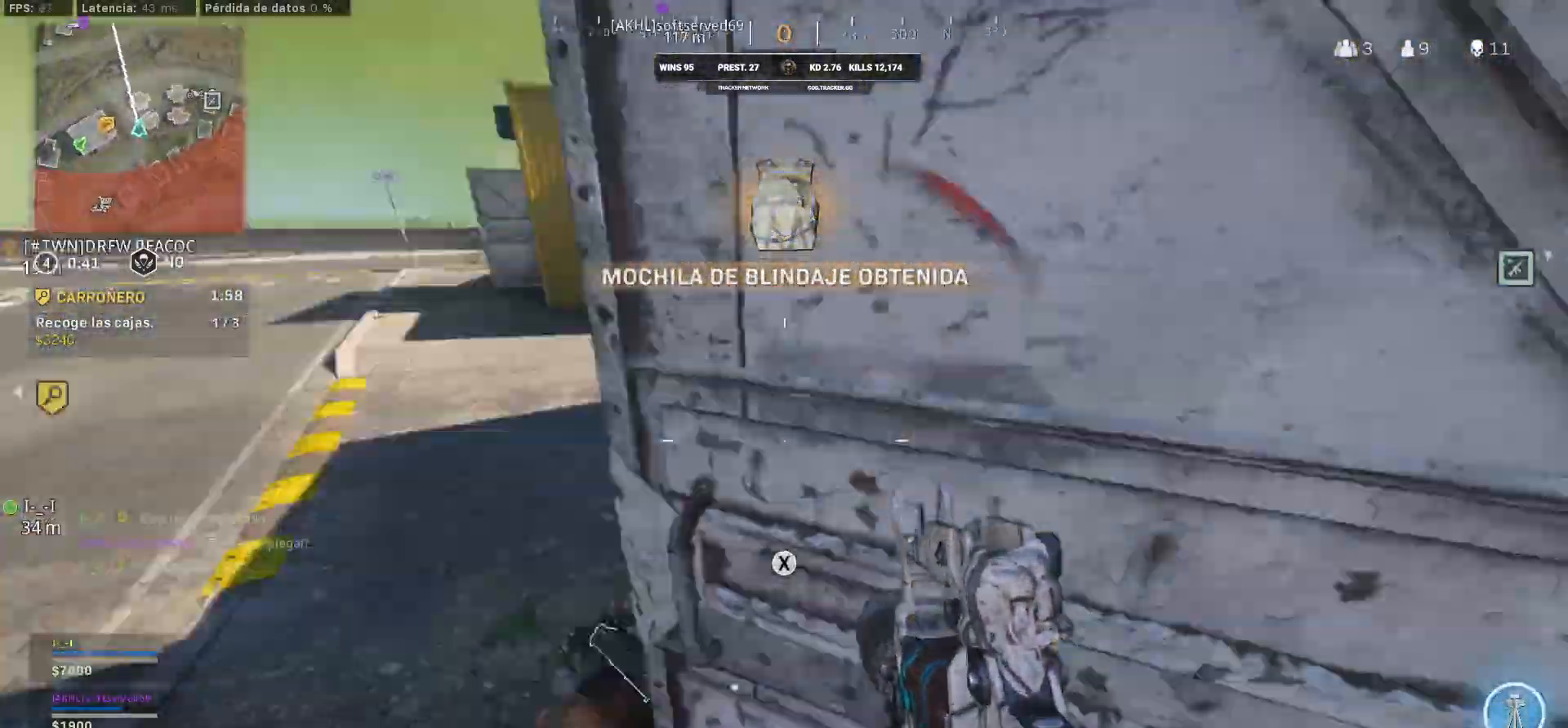
{"buttons": ["CROSS"], "left_stick": "left", "right_stick": "down-left", "events": [[383, "L3", "up"], [383, "left_stick", "left"], [383, "right_stick", "down-left"]]}
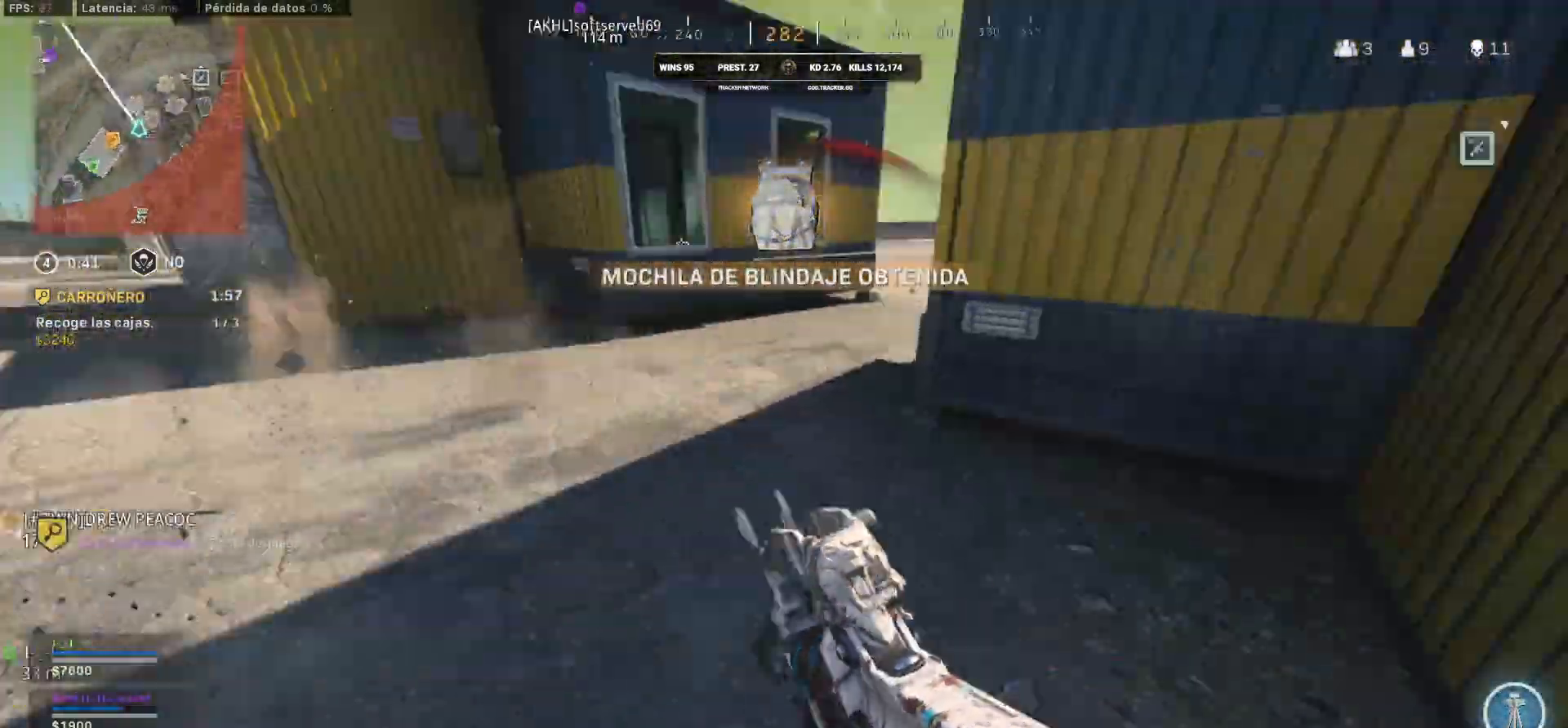
{"buttons": ["CROSS", "L3"], "left_stick": "up-left", "right_stick": "up-right", "events": [[300, "R1", "down"], [300, "left_stick", "down-left"], [417, "L3", "down"], [417, "R1", "up"], [417, "left_stick", "up-left"], [417, "right_stick", "up-right"]]}
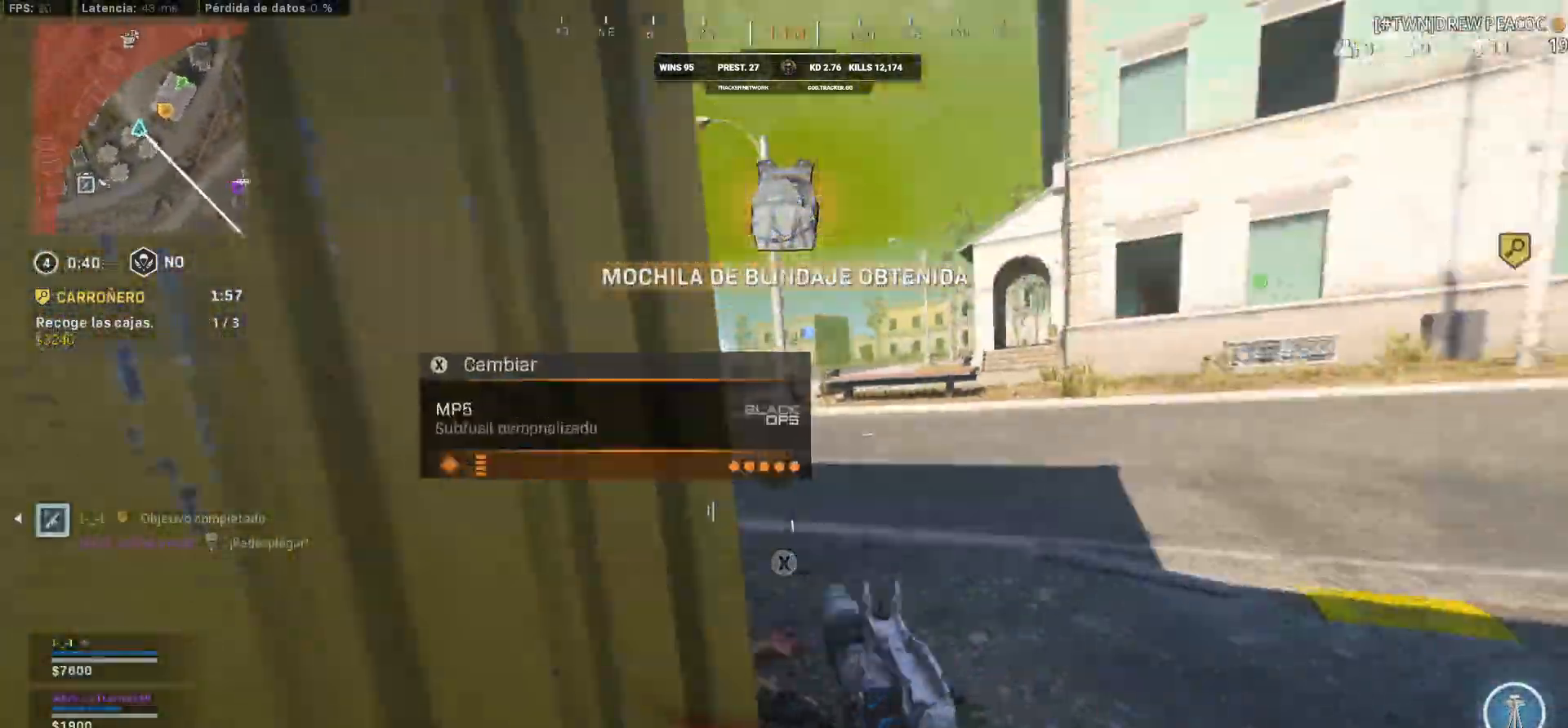
{"buttons": ["CROSS"], "left_stick": "up", "right_stick": "center", "events": [[117, "CIRCLE", "down"], [117, "CROSS", "up"], [117, "L3", "up"], [250, "left_stick", "up-right"], [300, "CIRCLE", "up"], [300, "CROSS", "down"], [300, "L3", "down"], [300, "left_stick", "up"], [300, "right_stick", "center"], [433, "CIRCLE", "down"], [433, "L3", "up"], [483, "CIRCLE", "up"]]}
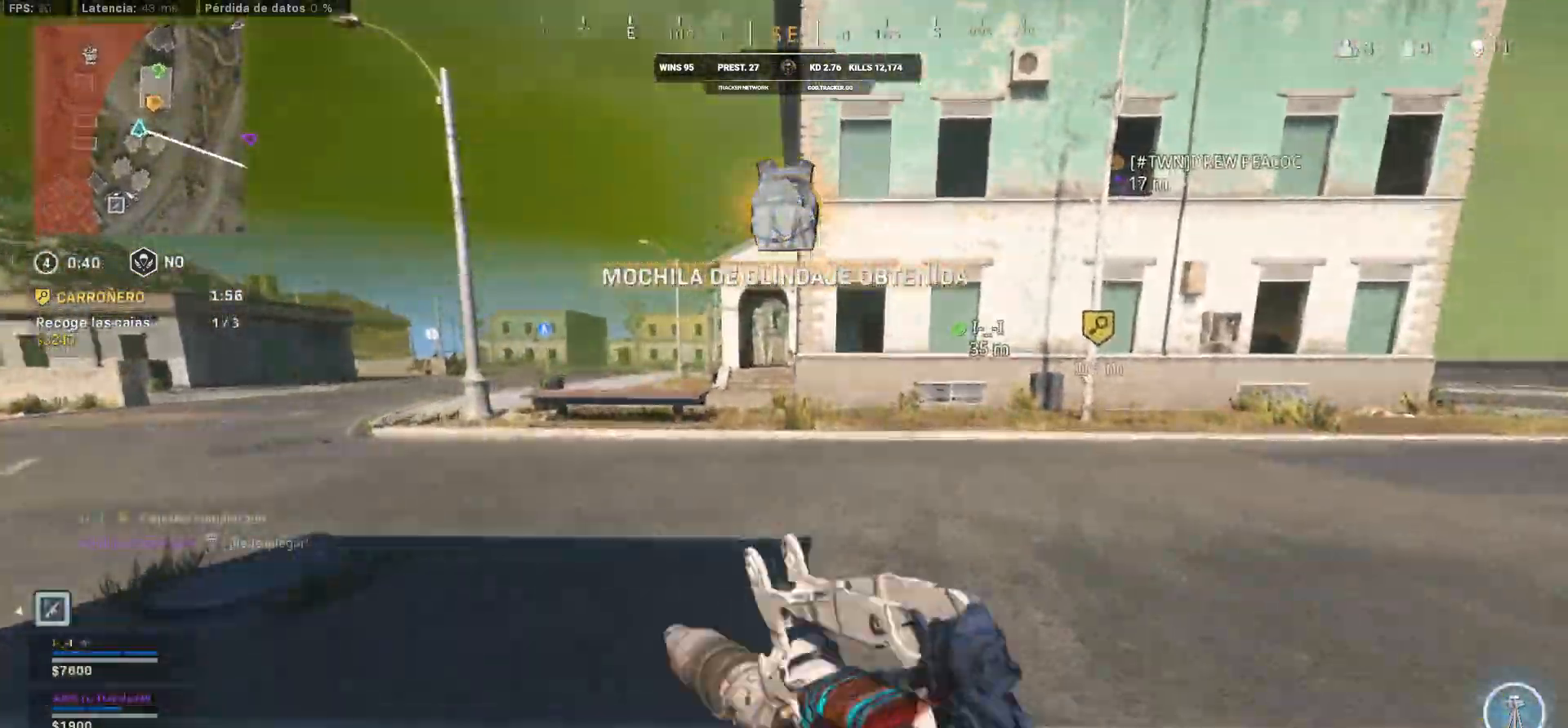
{"buttons": ["CROSS", "L1"], "left_stick": "right", "right_stick": "center"}
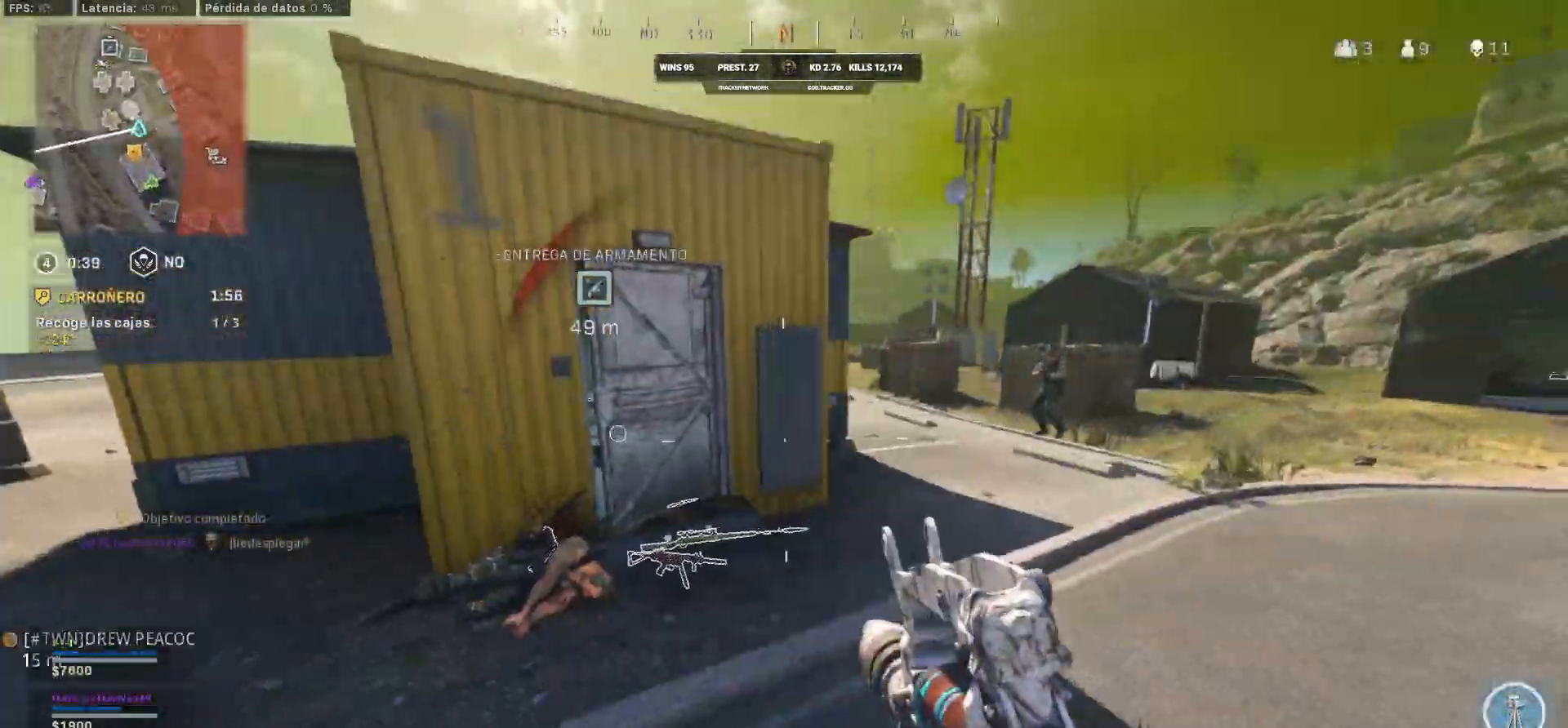
{"buttons": ["CROSS", "L1", "R1"], "left_stick": "right", "right_stick": "down-left", "events": [[200, "R1", "down"], [217, "right_stick", "up-right"], [450, "right_stick", "down-left"]]}
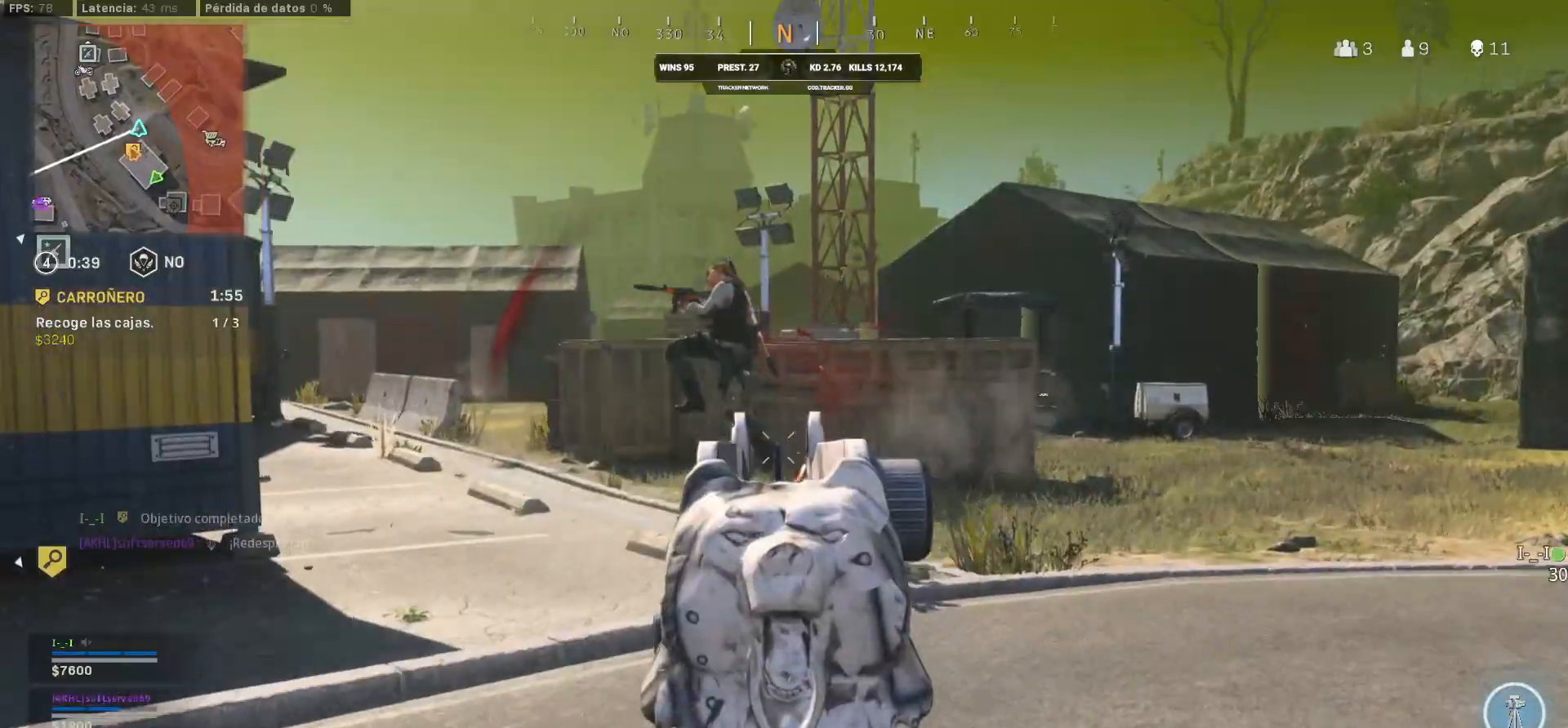
{"buttons": ["L1", "R1"], "left_stick": "right", "right_stick": "left", "events": [[100, "CROSS", "up"], [200, "CROSS", "down"], [217, "right_stick", "up-right"], [233, "CROSS", "up"], [350, "right_stick", "left"]]}
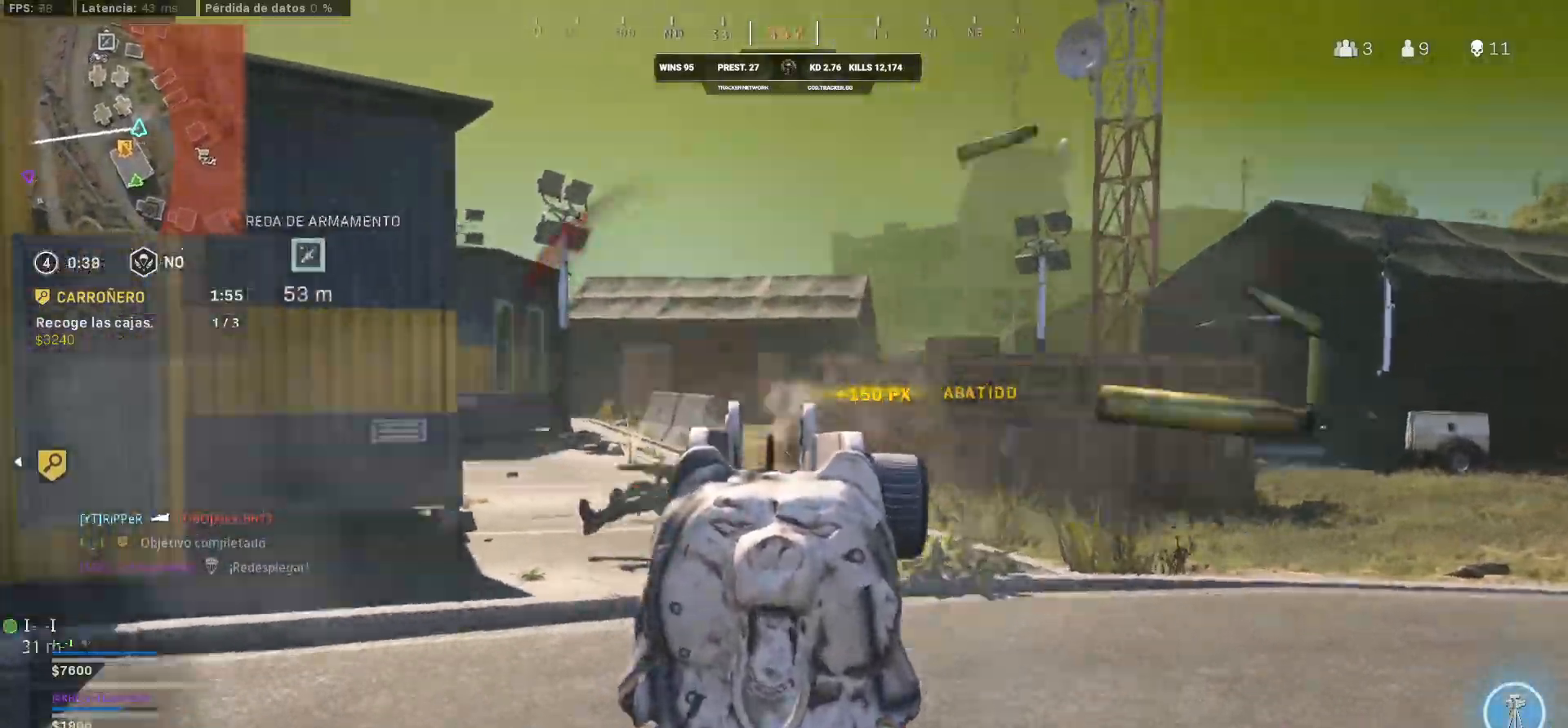
{"buttons": ["L1", "R1"], "left_stick": "right", "right_stick": "down-left", "events": [[317, "right_stick", "down-left"]]}
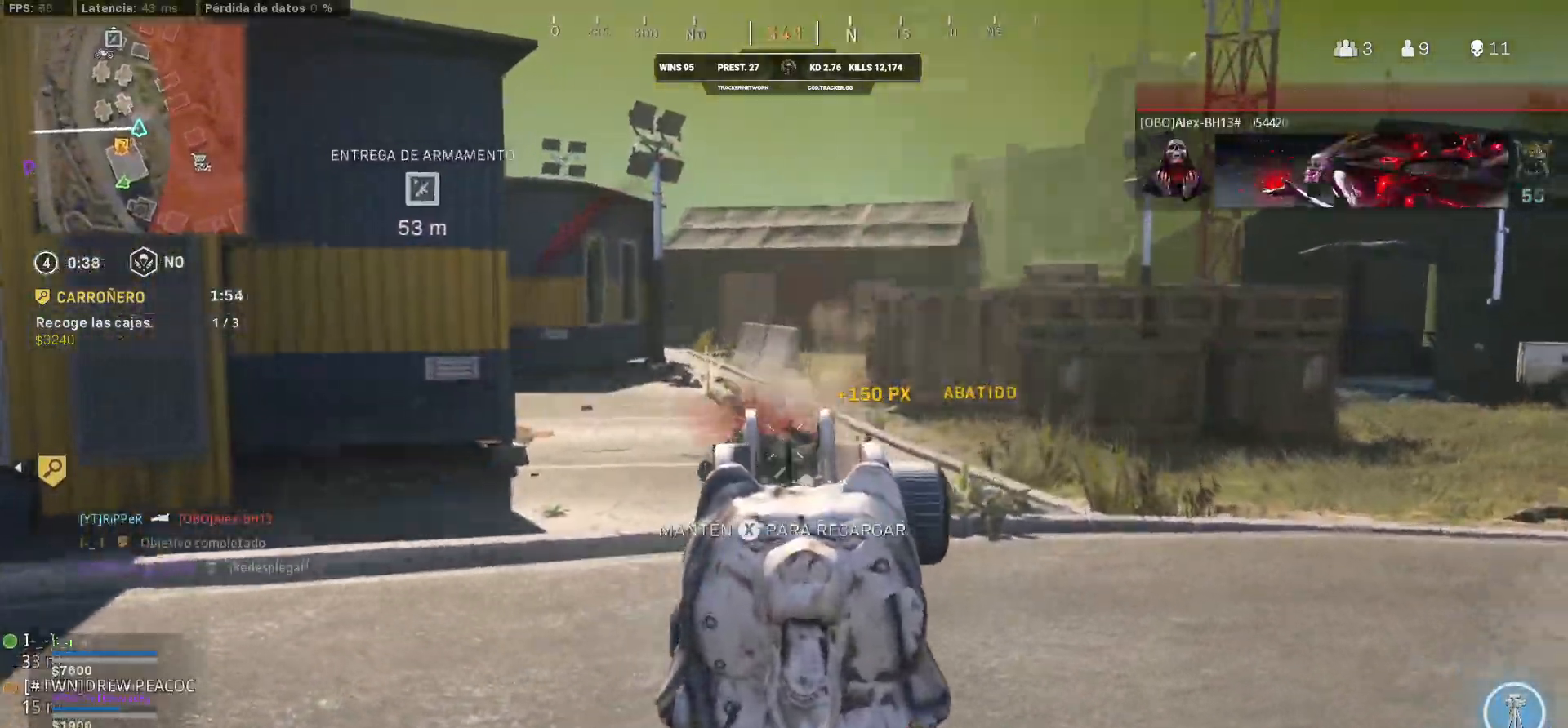
{"buttons": ["L1", "R1"], "left_stick": "down-right", "right_stick": "center", "events": [[183, "left_stick", "down-right"], [317, "right_stick", "center"]]}
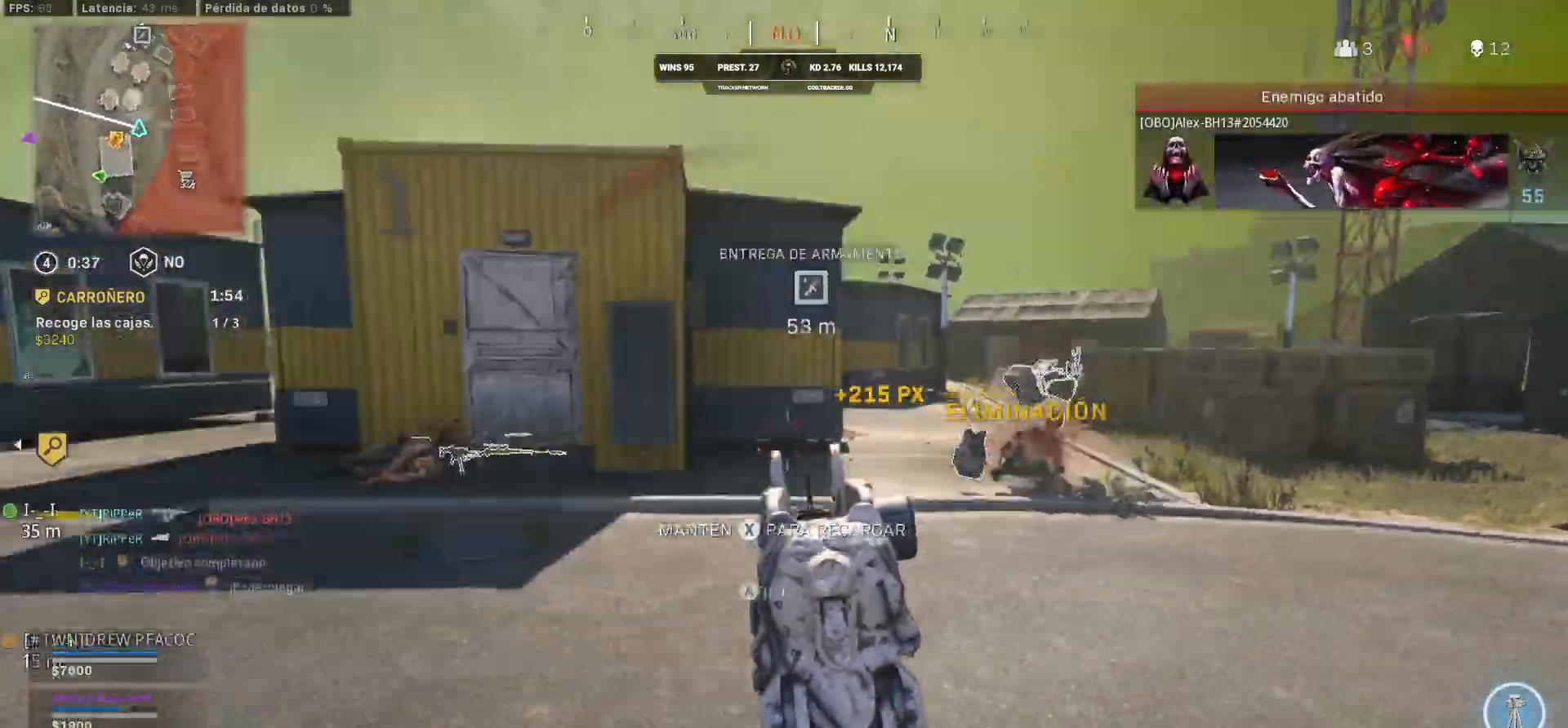
{"buttons": [], "left_stick": "up-left", "right_stick": "left", "events": [[33, "right_stick", "left"], [67, "L1", "up"], [67, "R1", "up"], [67, "left_stick", "up-left"], [83, "L3", "down"], [433, "L3", "up"]]}
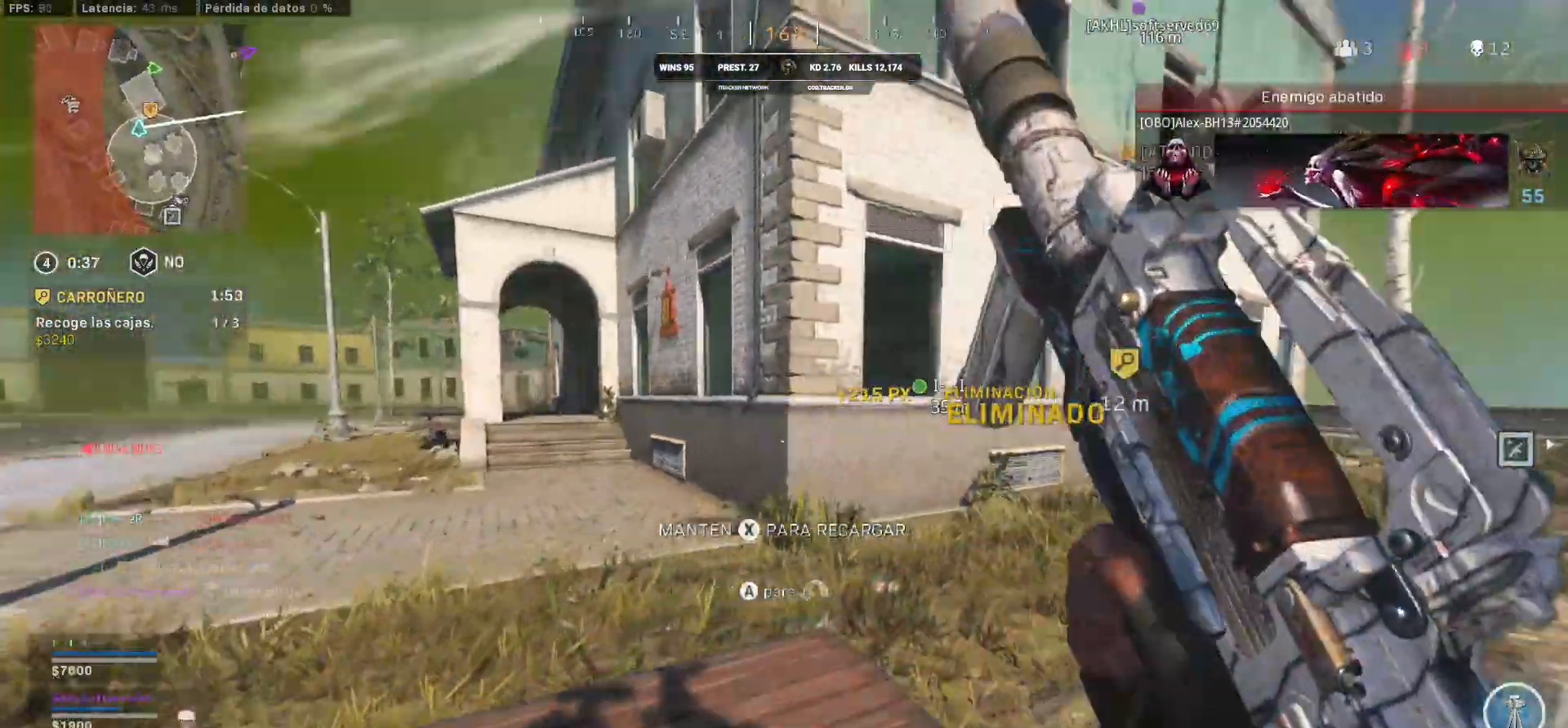
{"buttons": [], "left_stick": "up", "right_stick": "center", "events": [[17, "L3", "down"], [67, "L3", "up"], [67, "right_stick", "right"], [267, "CIRCLE", "down"], [267, "left_stick", "up"], [333, "CIRCLE", "up"], [333, "right_stick", "center"]]}
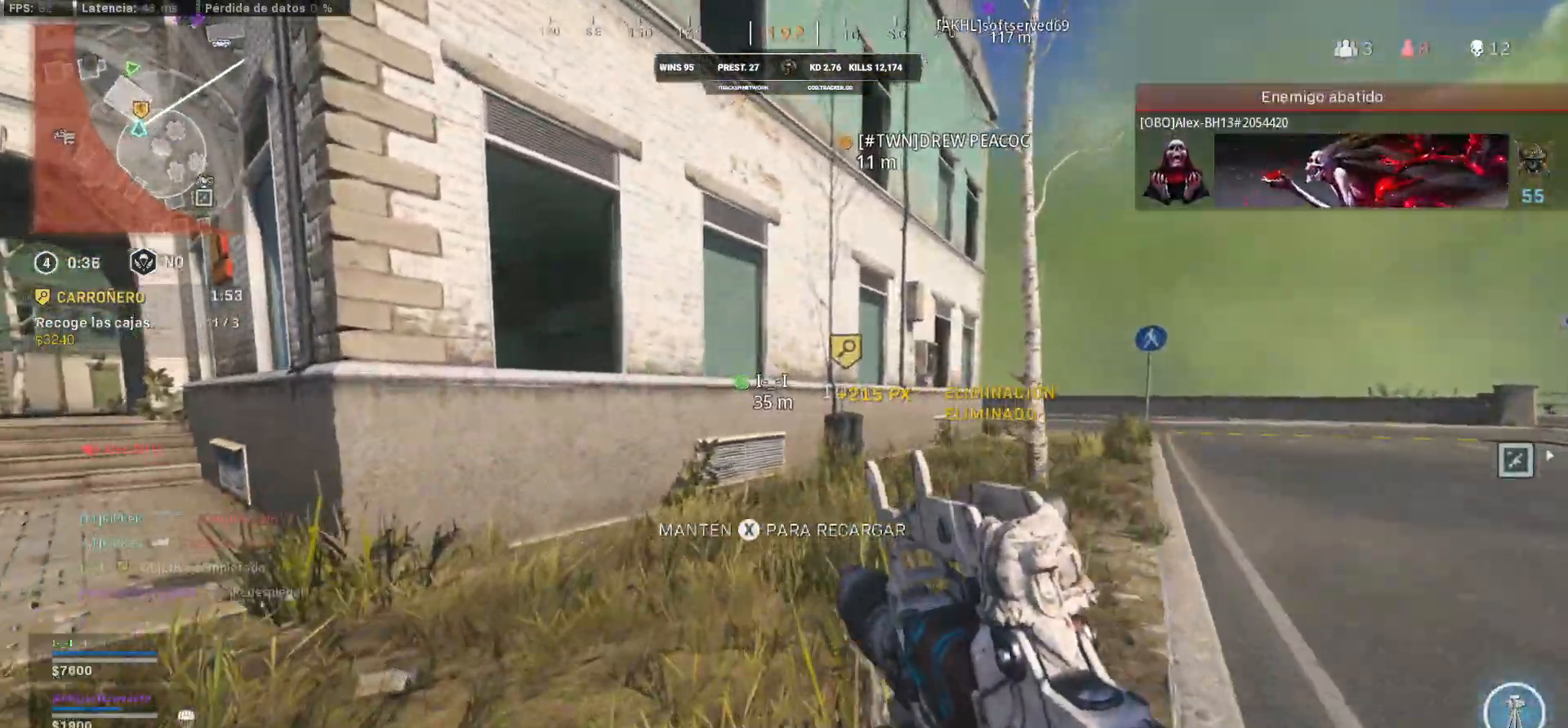
{"buttons": ["CROSS"], "left_stick": "up-left", "right_stick": "center", "events": [[50, "CIRCLE", "down"], [217, "CIRCLE", "up"], [233, "L3", "down"], [233, "left_stick", "up-left"], [233, "right_stick", "left"], [300, "L3", "up"], [467, "CROSS", "down"], [467, "right_stick", "center"]]}
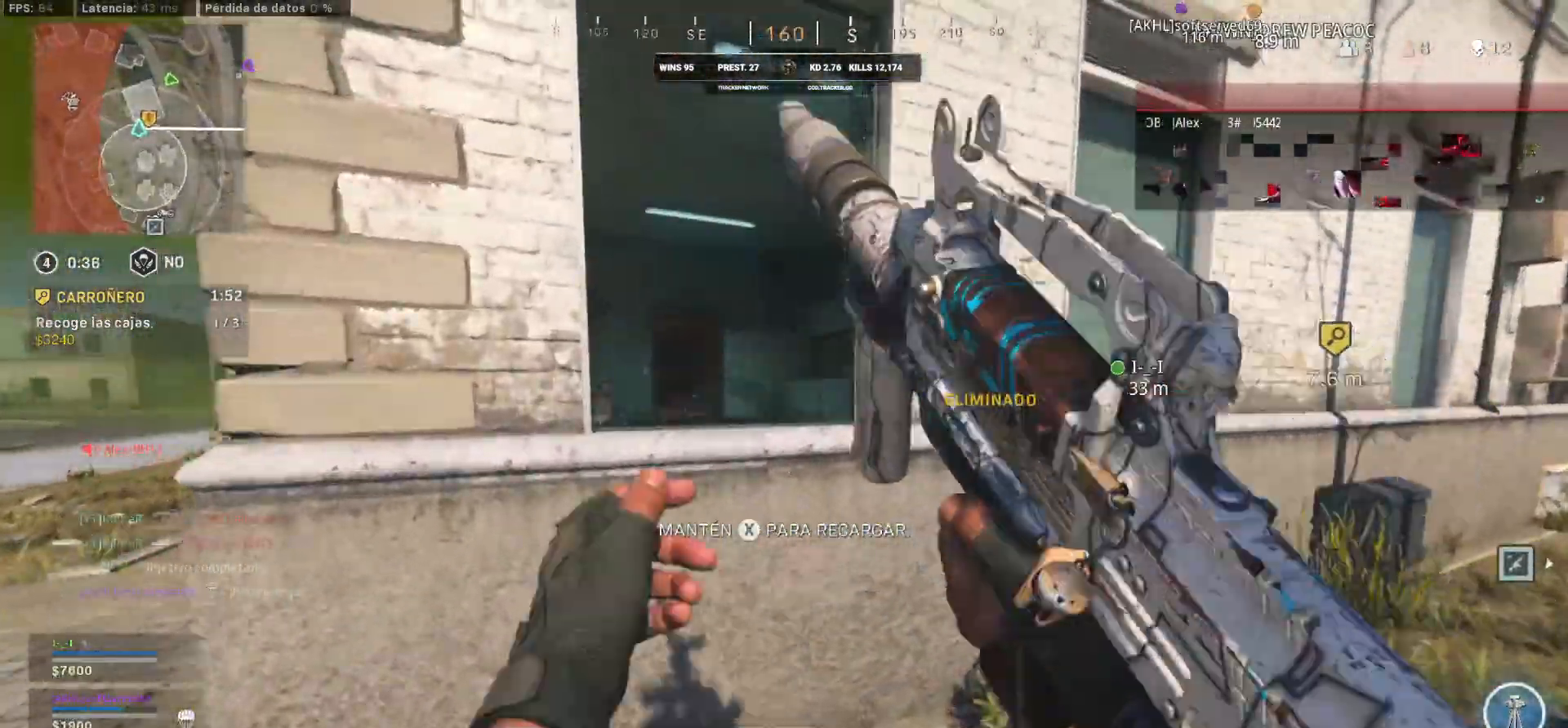
{"buttons": [], "left_stick": "up-left", "right_stick": "down", "events": [[167, "CROSS", "up"], [183, "CROSS", "down"], [217, "CROSS", "up"], [250, "right_stick", "down"]]}
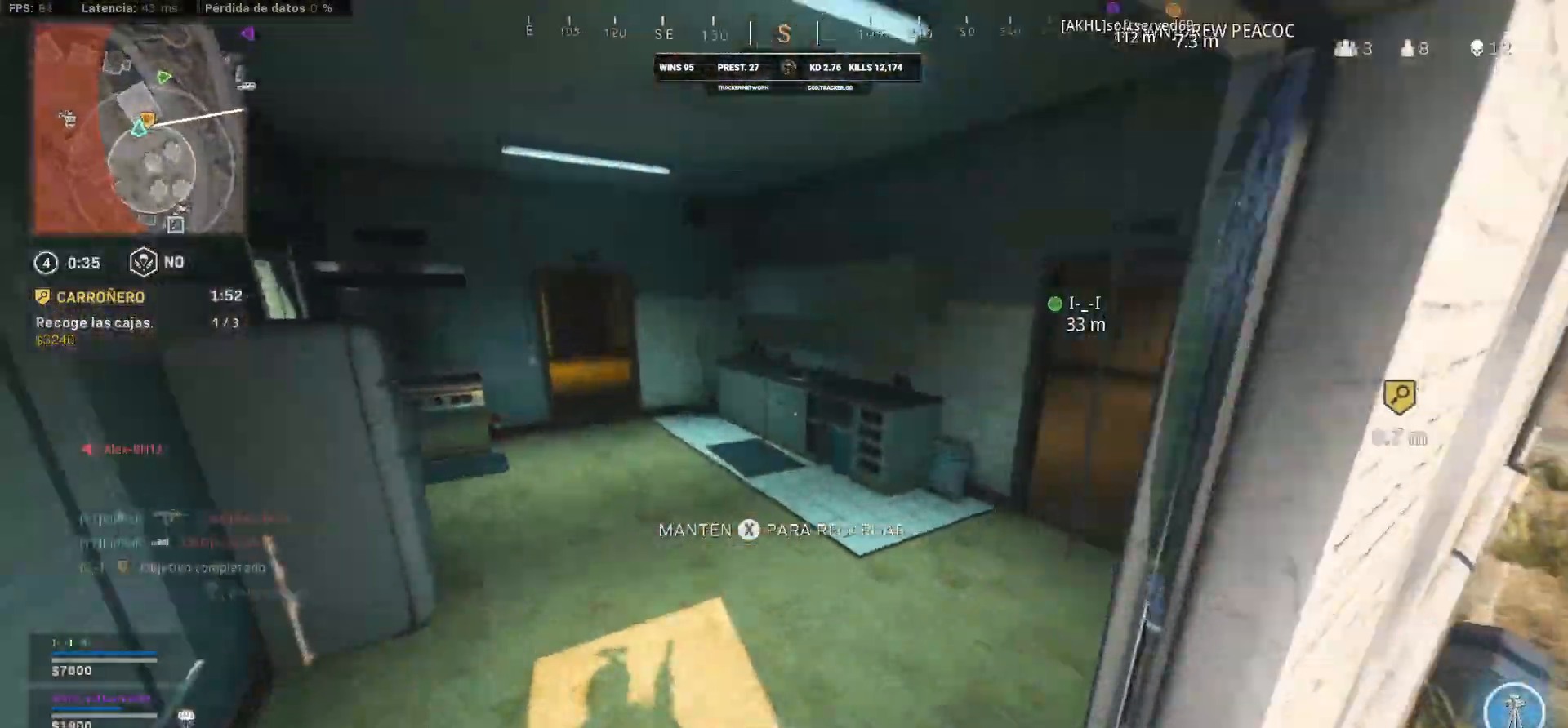
{"buttons": [], "left_stick": "up", "right_stick": "right", "events": [[150, "left_stick", "up"], [183, "right_stick", "right"], [417, "CROSS", "down"], [417, "SQUARE", "down"], [417, "right_stick", "center"], [483, "CROSS", "up"], [483, "SQUARE", "up"], [483, "right_stick", "right"]]}
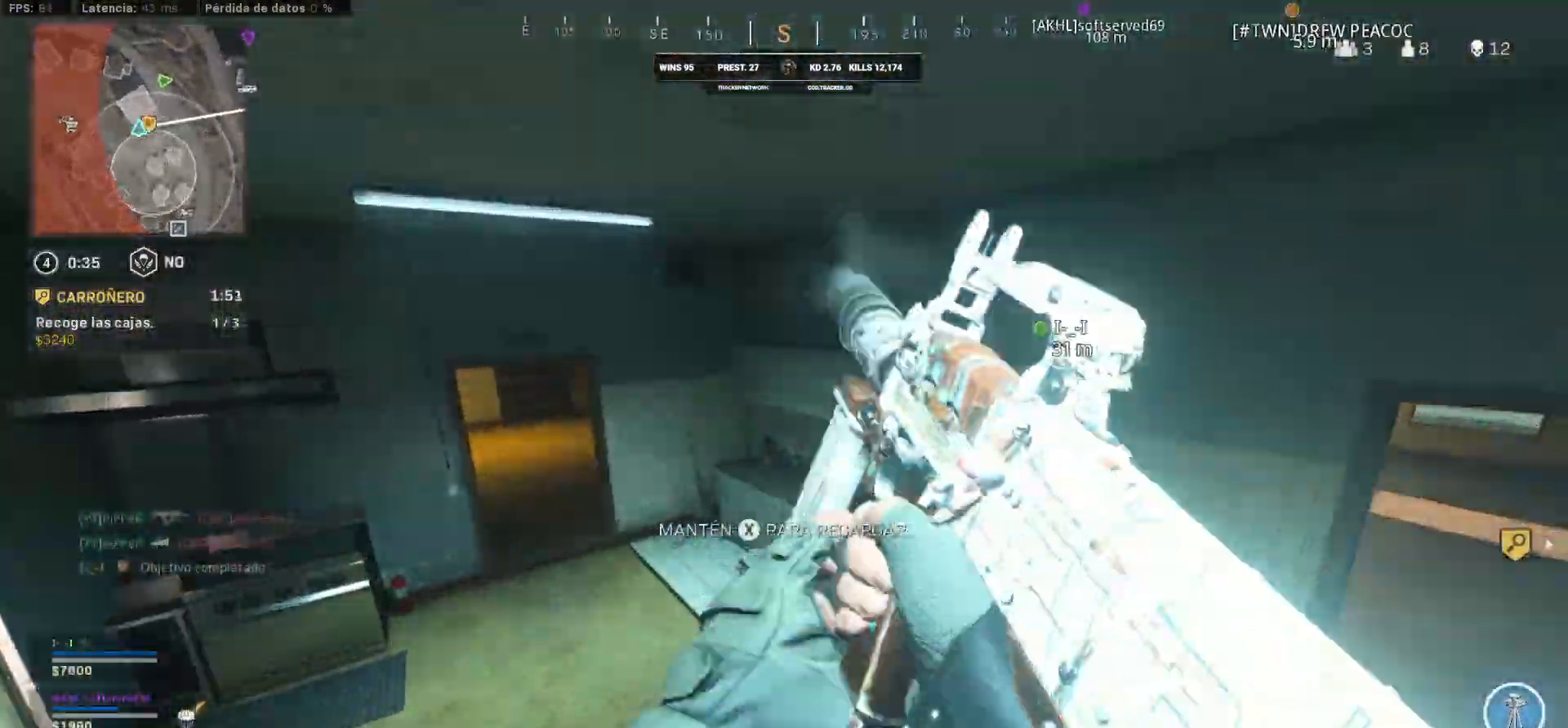
{"buttons": ["CROSS"], "left_stick": "up-left", "right_stick": "right", "events": [[117, "CROSS", "down"], [117, "left_stick", "up-left"]]}
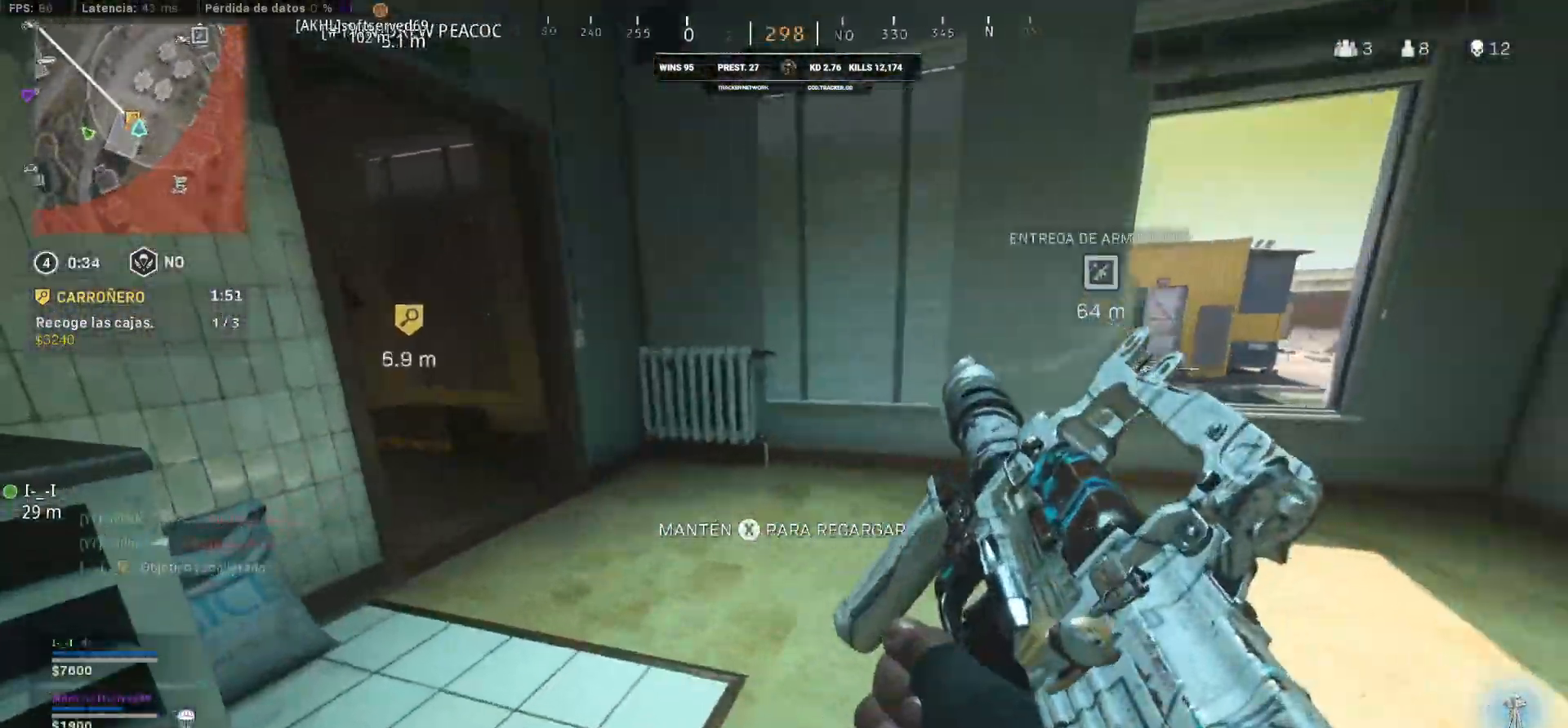
{"buttons": ["CROSS"], "left_stick": "up-left", "right_stick": "center", "events": [[183, "SQUARE", "down"], [383, "SQUARE", "up"], [383, "right_stick", "center"]]}
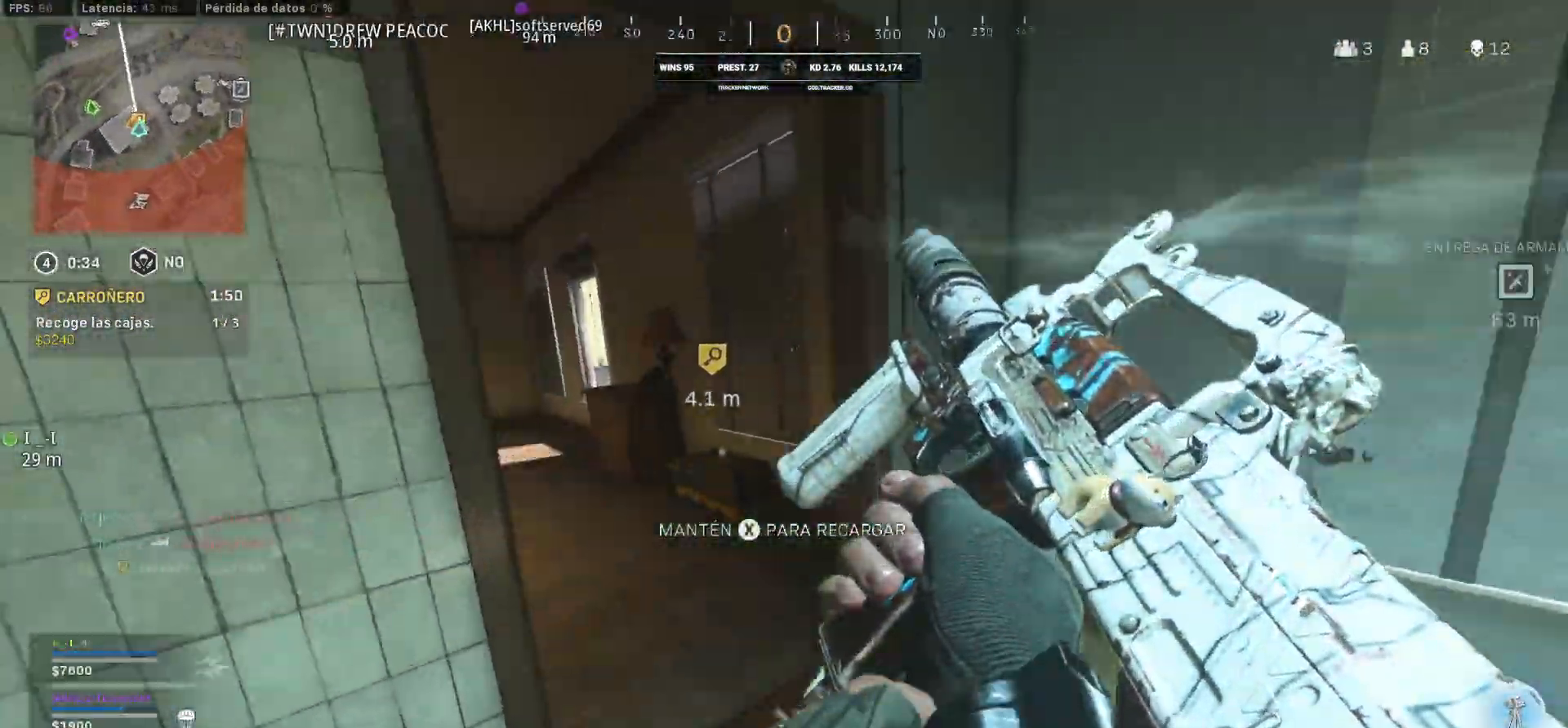
{"buttons": ["TRIANGLE"], "left_stick": "center", "right_stick": "right", "events": [[33, "CROSS", "up"], [317, "left_stick", "up"], [317, "right_stick", "left"], [500, "TRIANGLE", "down"], [500, "left_stick", "center"], [500, "right_stick", "right"]]}
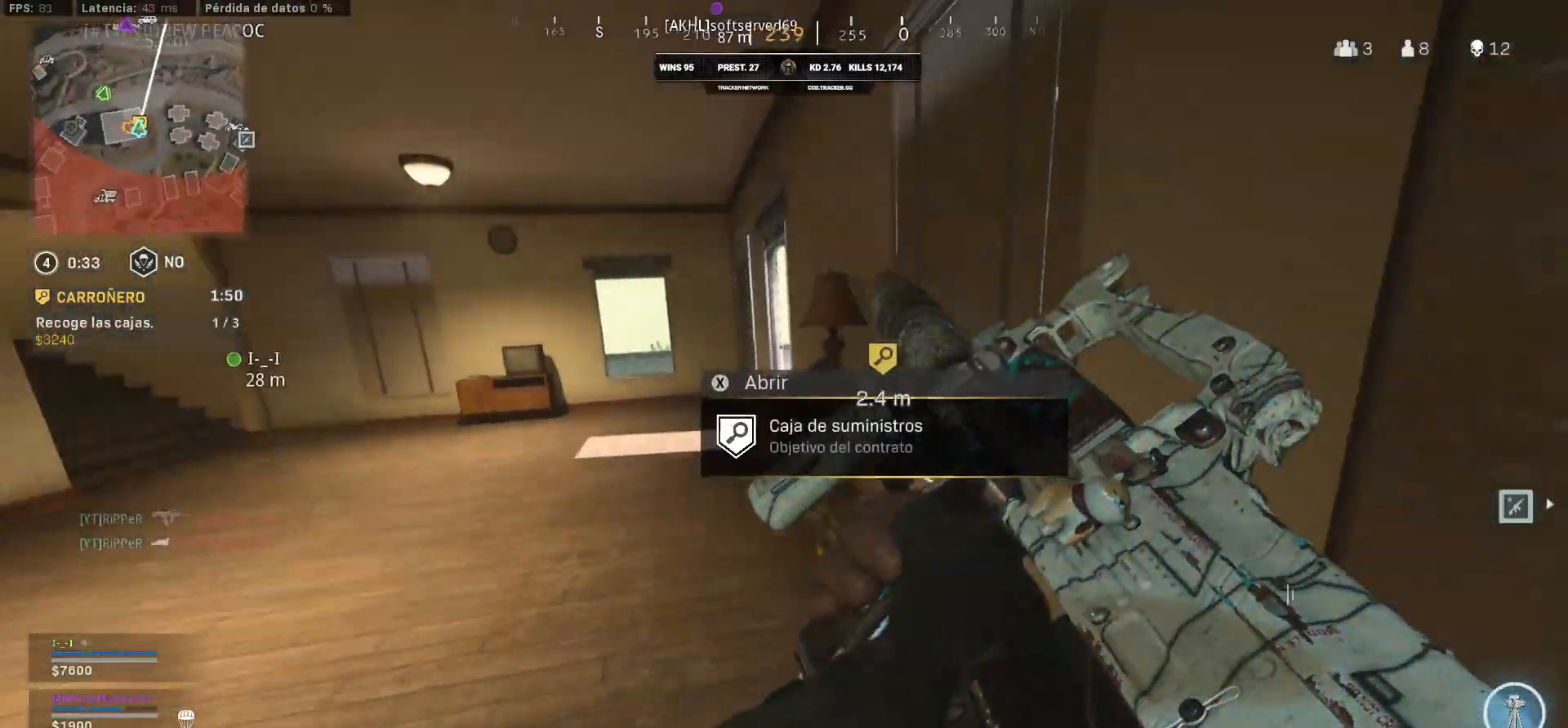
{"buttons": [], "left_stick": "center", "right_stick": "center", "events": [[17, "left_stick", "up-left"], [233, "SQUARE", "down"], [233, "TRIANGLE", "up"], [233, "right_stick", "center"], [417, "CIRCLE", "down"], [450, "SQUARE", "up"], [467, "CIRCLE", "up"], [483, "left_stick", "center"]]}
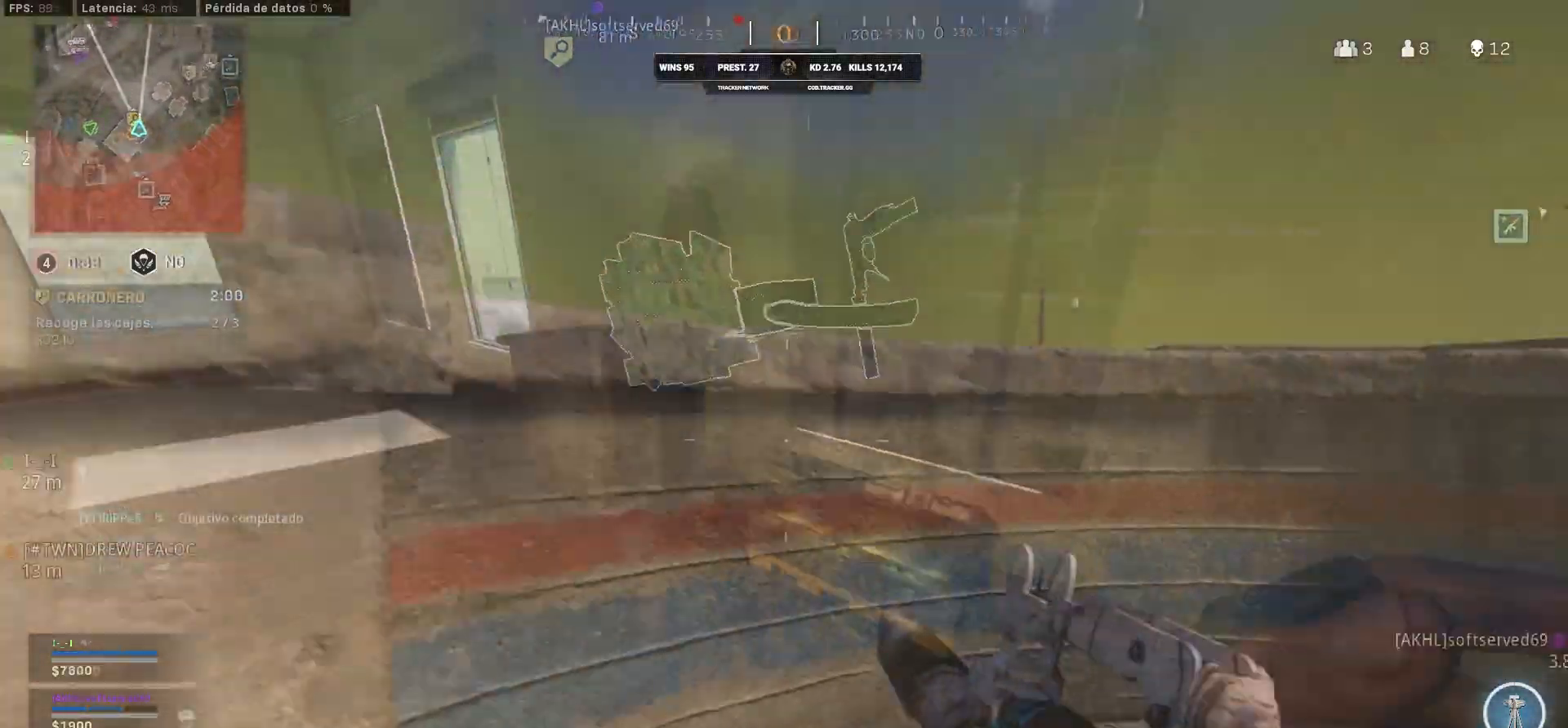
{"buttons": ["CROSS", "L3"], "left_stick": "up", "right_stick": "center", "events": [[100, "CIRCLE", "down"], [100, "left_stick", "up-right"], [150, "right_stick", "left"], [250, "CIRCLE", "up"], [250, "right_stick", "center"], [500, "CROSS", "down"], [500, "L3", "down"], [500, "left_stick", "up"]]}
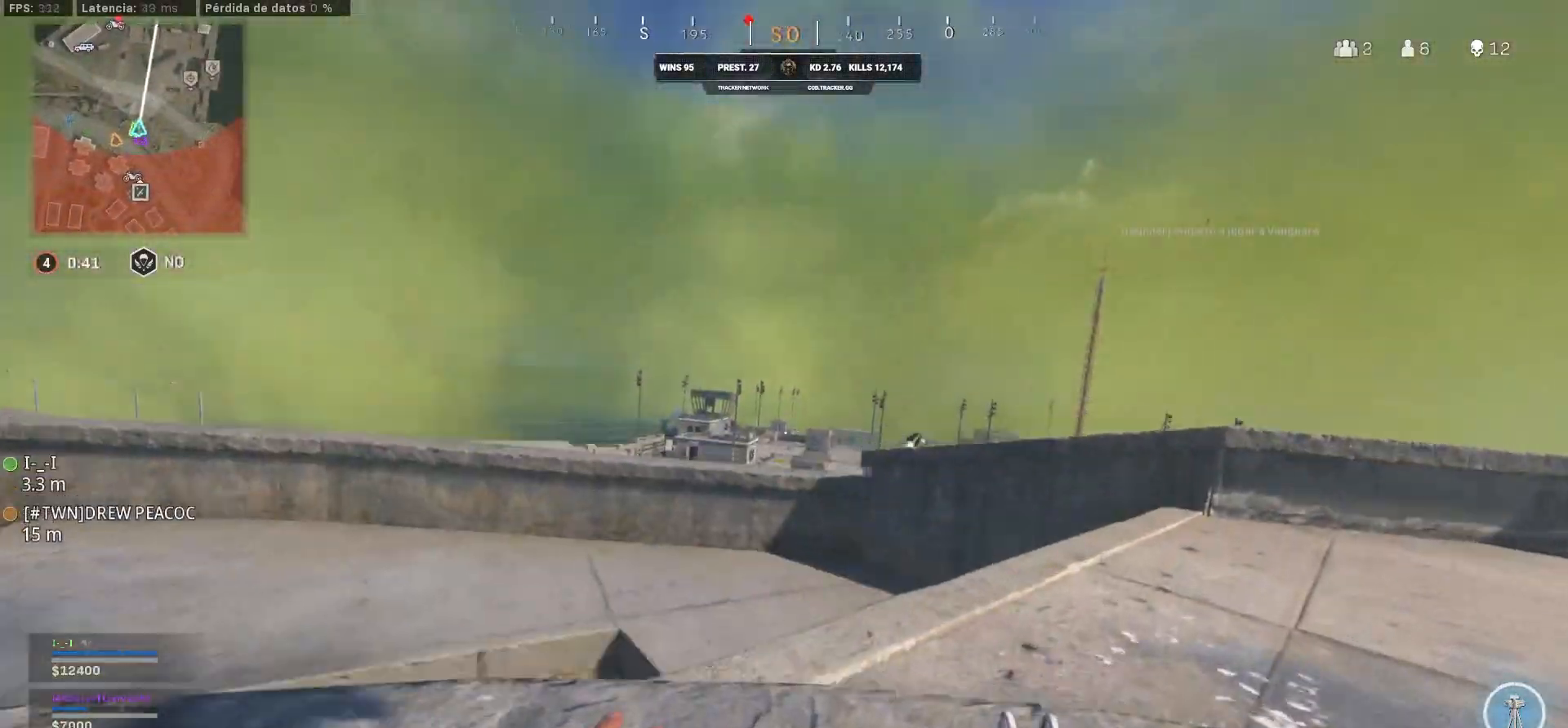
{"buttons": [], "left_stick": "up-right", "right_stick": "down-left", "events": [[183, "CROSS", "up"], [183, "L3", "up"], [183, "left_stick", "up-right"], [367, "right_stick", "down-left"]]}
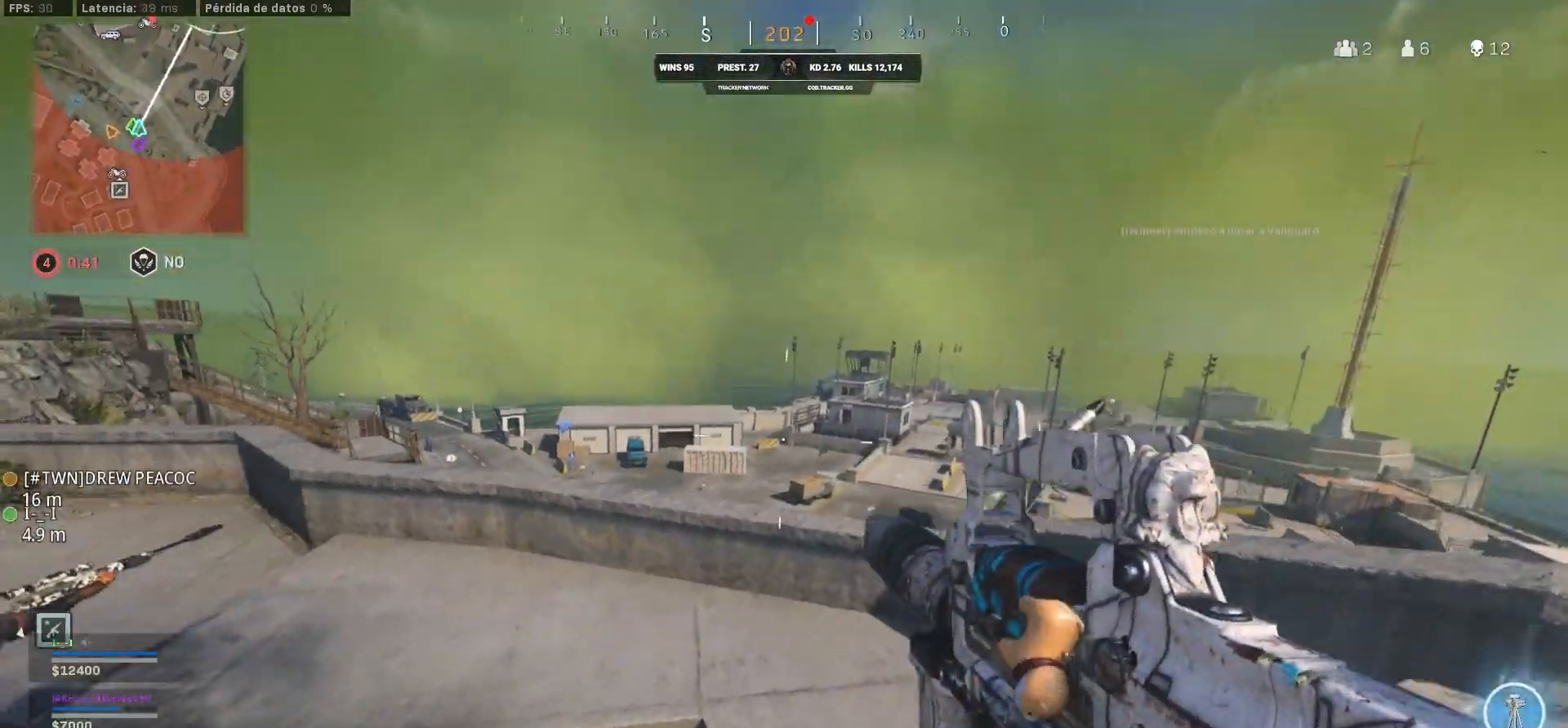
{"buttons": ["L1"], "left_stick": "right", "right_stick": "up-left", "events": [[50, "L1", "down"], [67, "left_stick", "right"], [67, "right_stick", "center"], [183, "right_stick", "right"], [400, "right_stick", "up-left"]]}
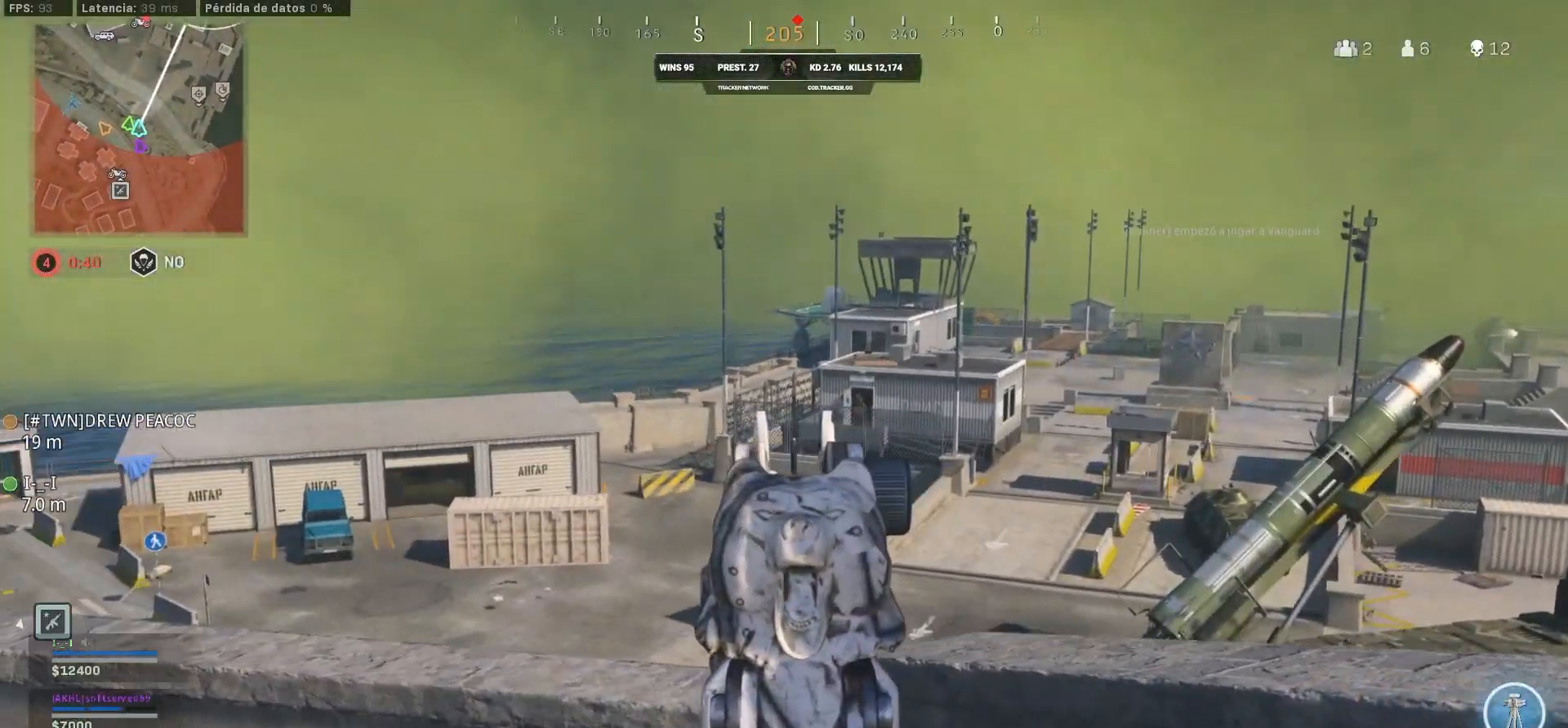
{"buttons": ["L1", "R1"], "left_stick": "right", "right_stick": "center", "events": [[117, "left_stick", "up"], [117, "right_stick", "center"], [250, "left_stick", "left"], [333, "left_stick", "right"], [450, "R1", "down"]]}
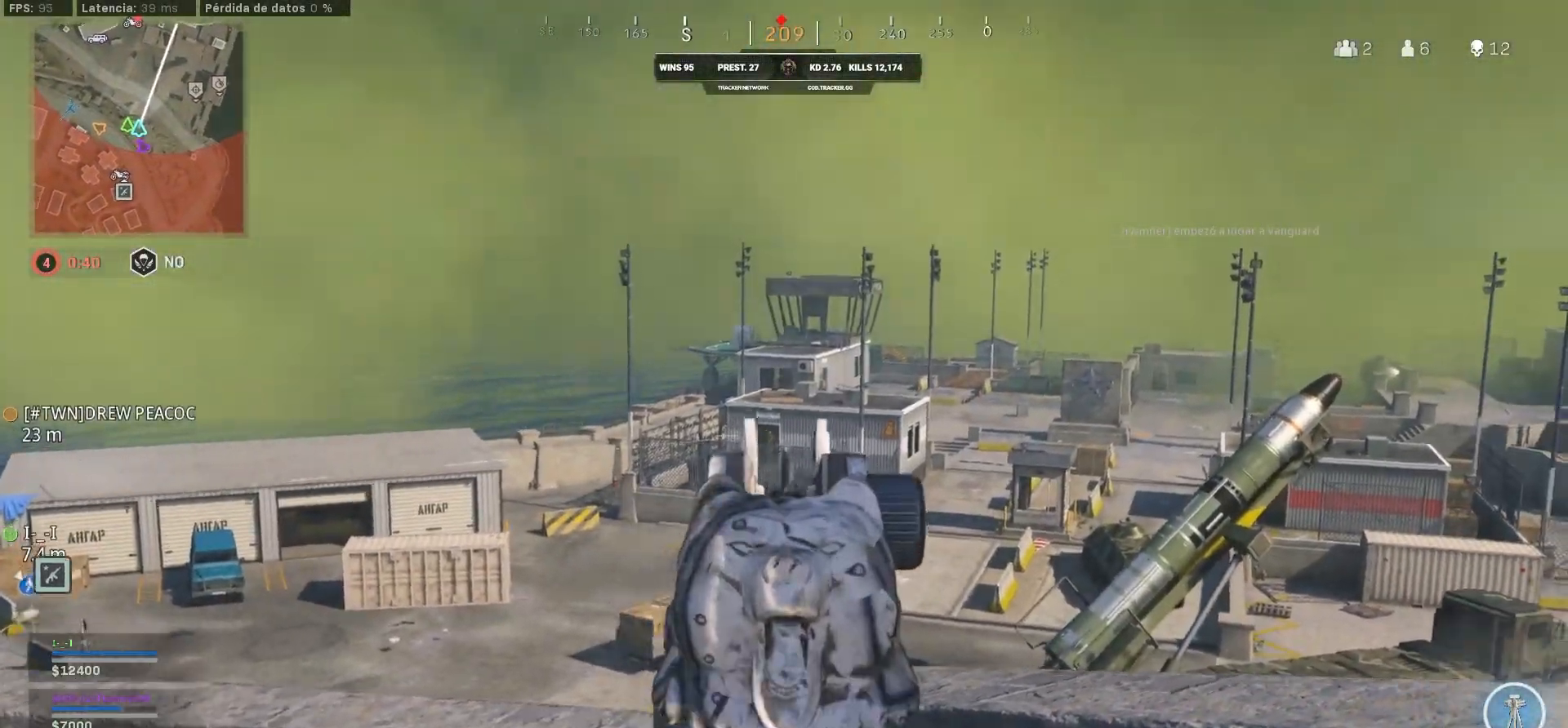
{"buttons": ["L1", "R1"], "left_stick": "right", "right_stick": "down", "events": [[117, "left_stick", "left"], [150, "CIRCLE", "down"], [300, "CIRCLE", "up"], [300, "right_stick", "down"], [333, "left_stick", "right"]]}
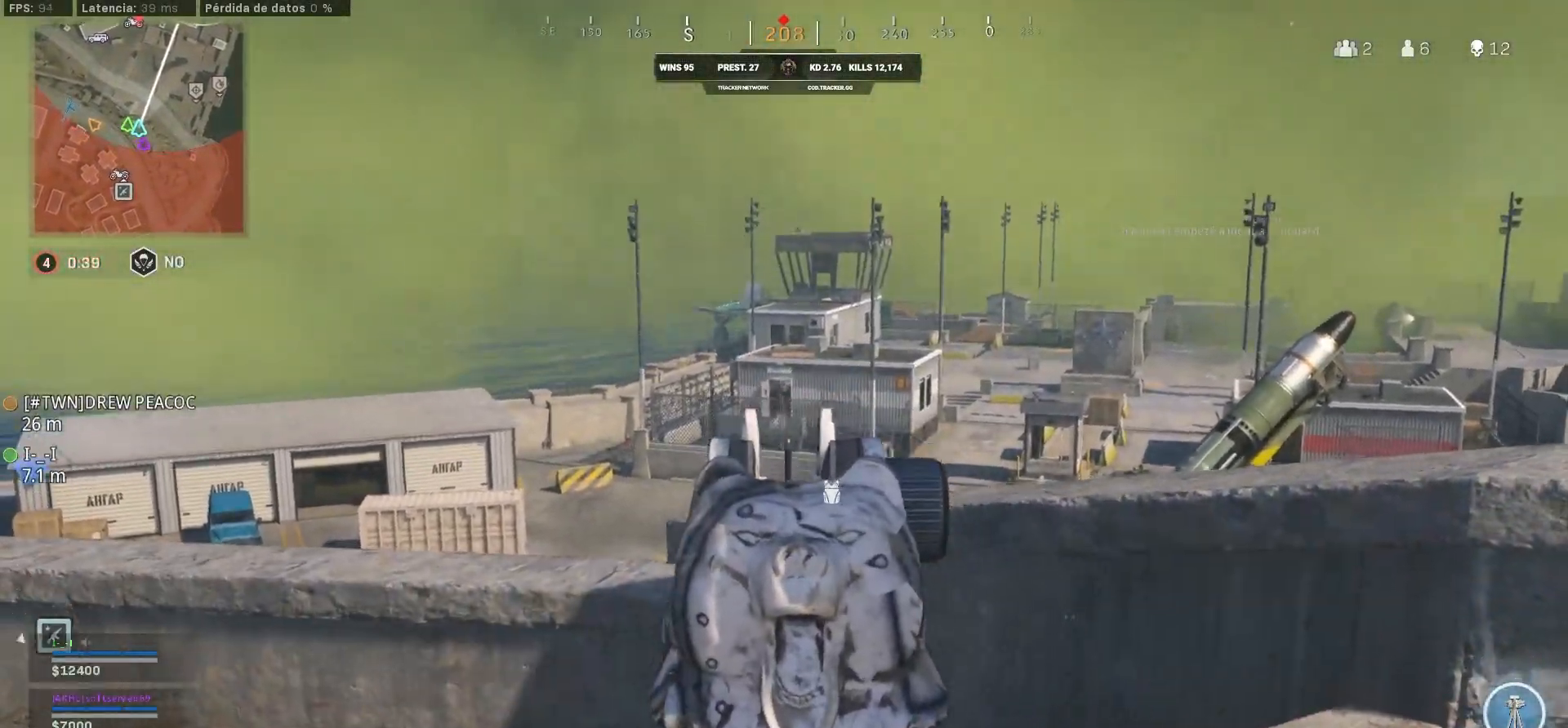
{"buttons": ["L1", "R1"], "left_stick": "center", "right_stick": "center", "events": [[150, "right_stick", "up"], [167, "left_stick", "center"], [400, "right_stick", "center"]]}
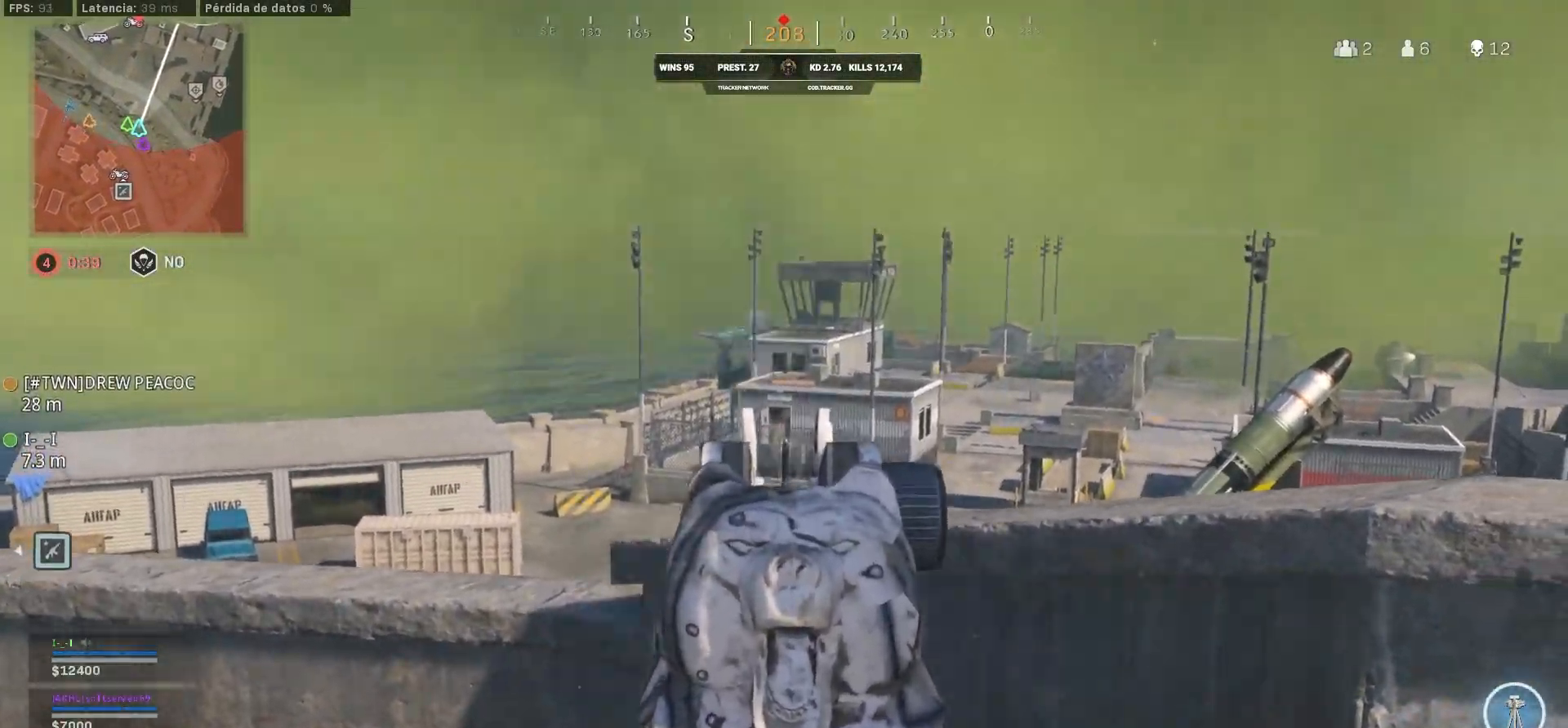
{"buttons": [], "left_stick": "up-right", "right_stick": "down-right", "events": [[133, "left_stick", "up-right"], [250, "L1", "up"], [267, "L3", "down"], [267, "R1", "up"], [267, "right_stick", "down-right"], [483, "L3", "up"]]}
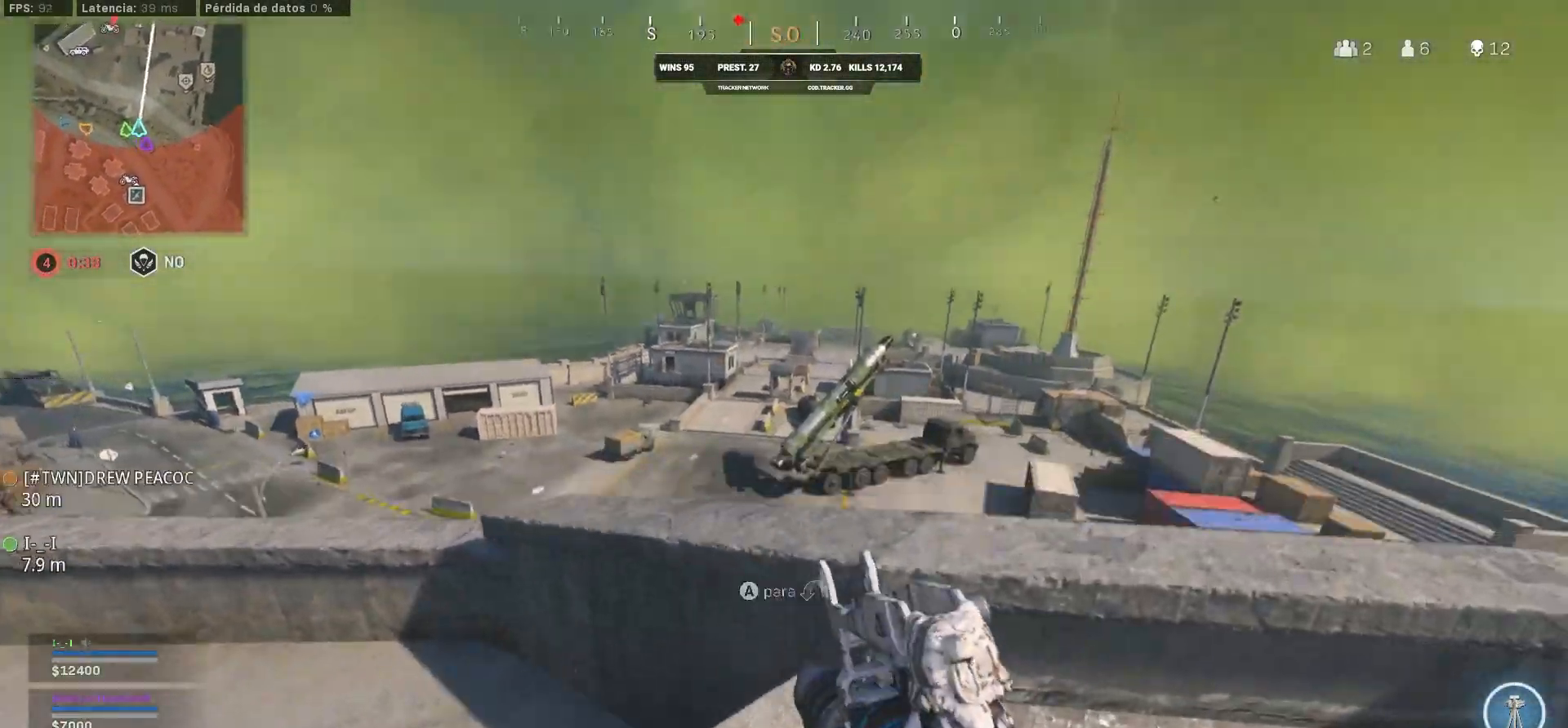
{"buttons": ["L3"], "left_stick": "up", "right_stick": "center", "events": [[100, "CROSS", "down"], [100, "right_stick", "down"], [333, "left_stick", "up"], [333, "right_stick", "center"], [350, "CROSS", "up"], [383, "L3", "down"]]}
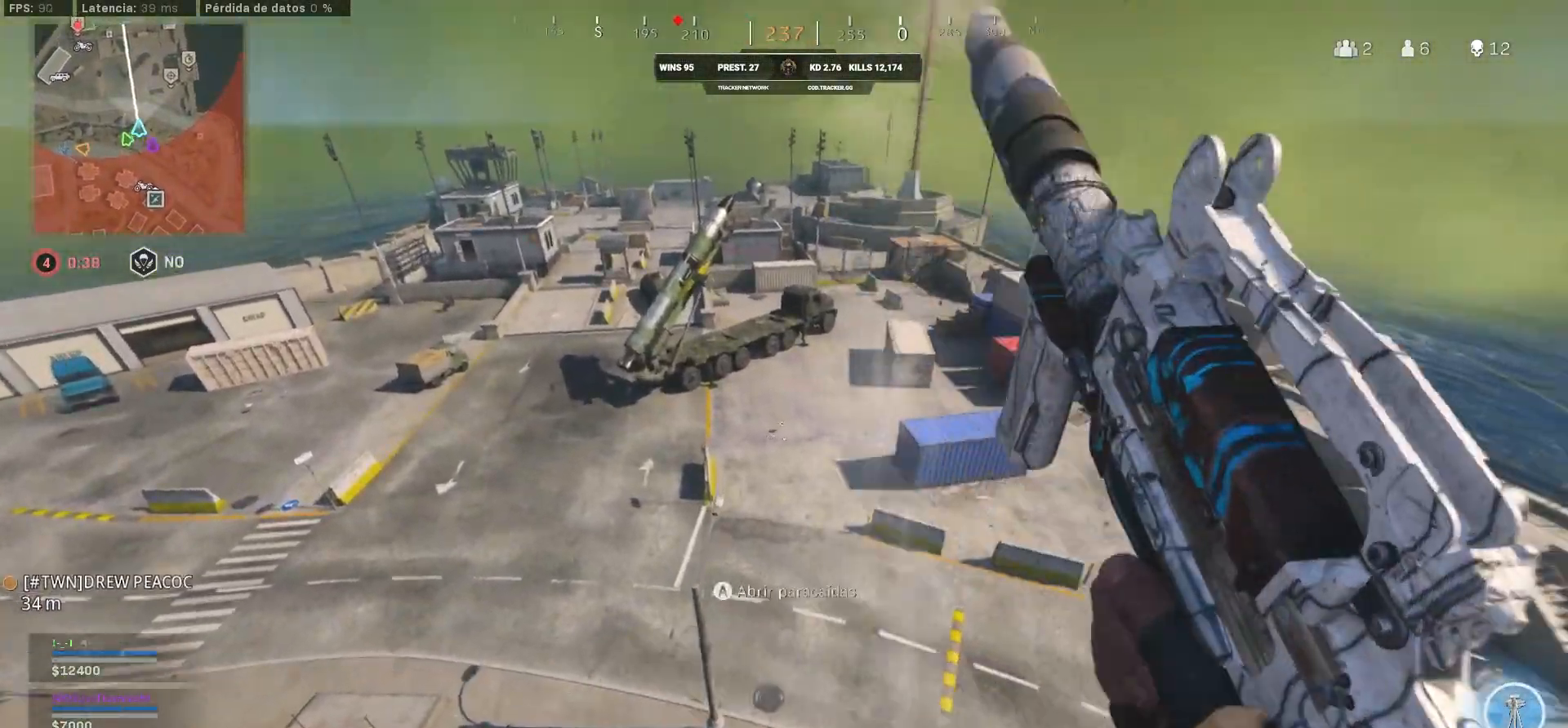
{"buttons": [], "left_stick": "up", "right_stick": "right", "events": [[100, "L3", "up"], [100, "right_stick", "down-right"], [167, "right_stick", "right"], [300, "right_stick", "center"], [367, "right_stick", "right"]]}
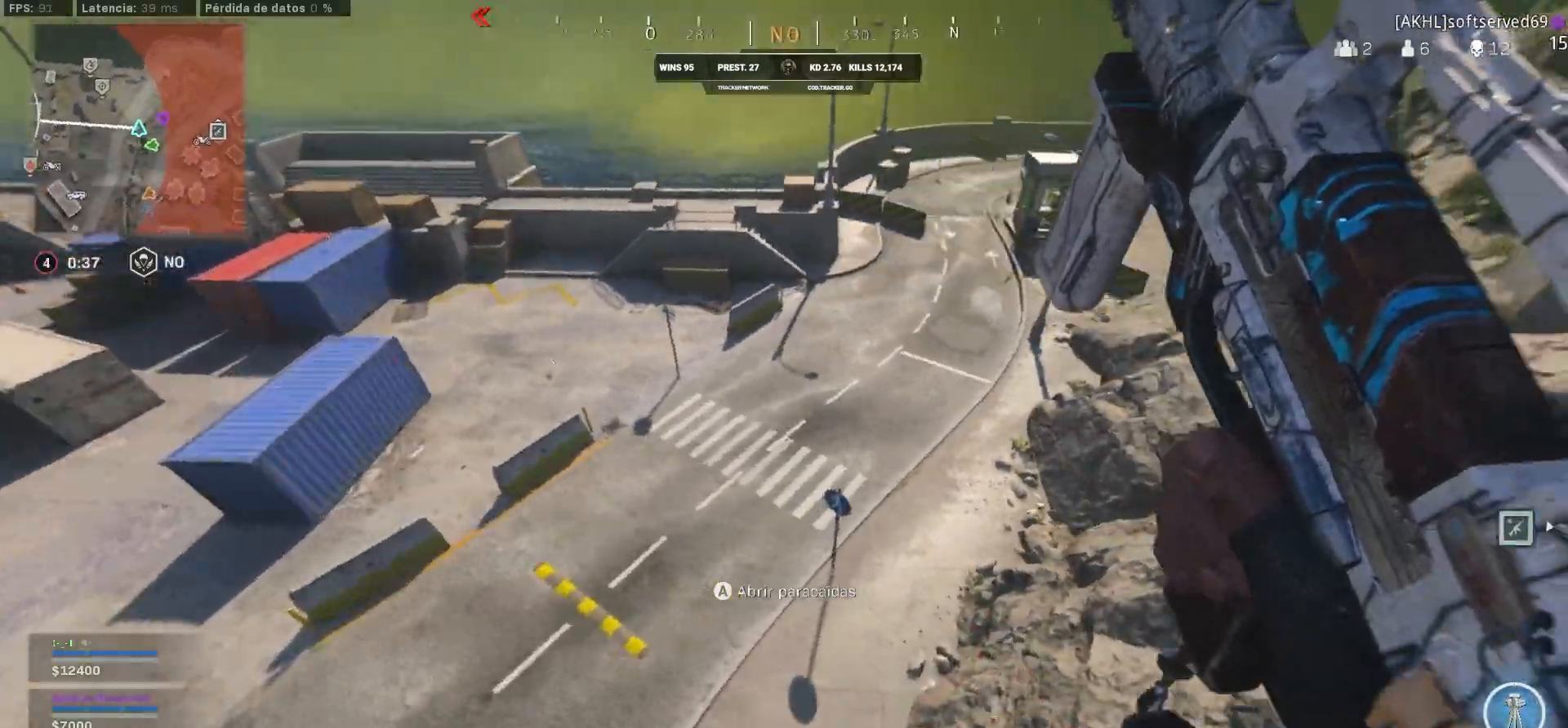
{"buttons": [], "left_stick": "up", "right_stick": "up-left", "events": [[50, "right_stick", "center"], [100, "CROSS", "down"], [217, "CROSS", "up"], [283, "CROSS", "down"], [283, "right_stick", "up-left"], [450, "CROSS", "up"]]}